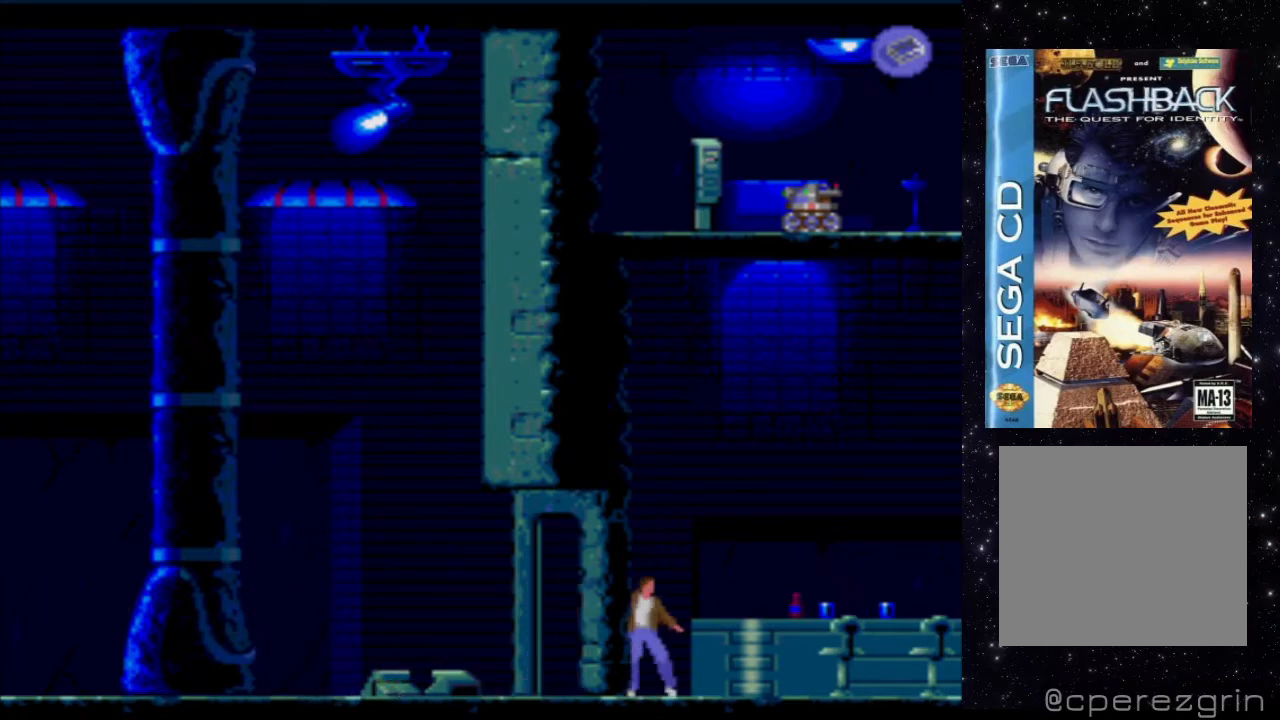
Gameplay with a controller (Xbox layout); each line is a JSON object with the inputs held at the frame after it (dt_ms = milliseconds from this image to that frame). "events" lists button and stick changes between this image and that frame as [ms after this image, input, new state], when the widget could be followed in between. Not read: L3 R3 left_stick right_stick.
{"dt_ms": 500, "buttons": ["DPAD_RIGHT"], "events": []}
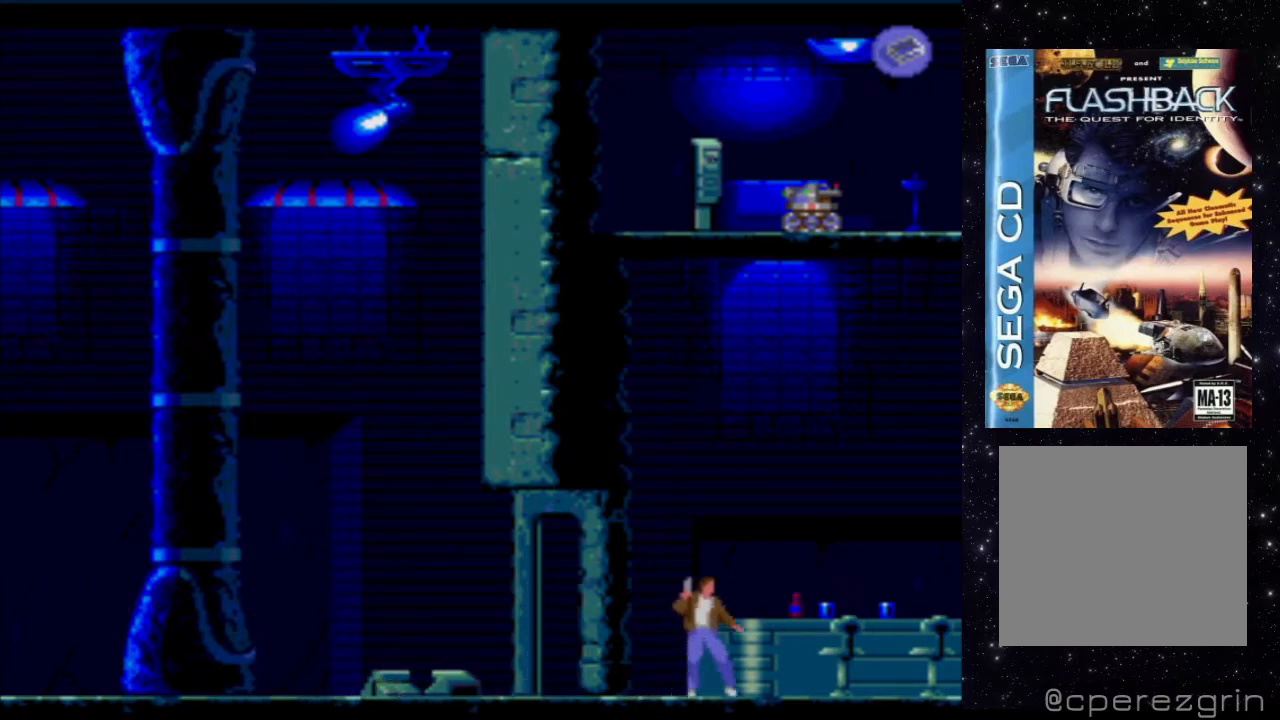
{"dt_ms": 500, "buttons": ["DPAD_RIGHT"], "events": []}
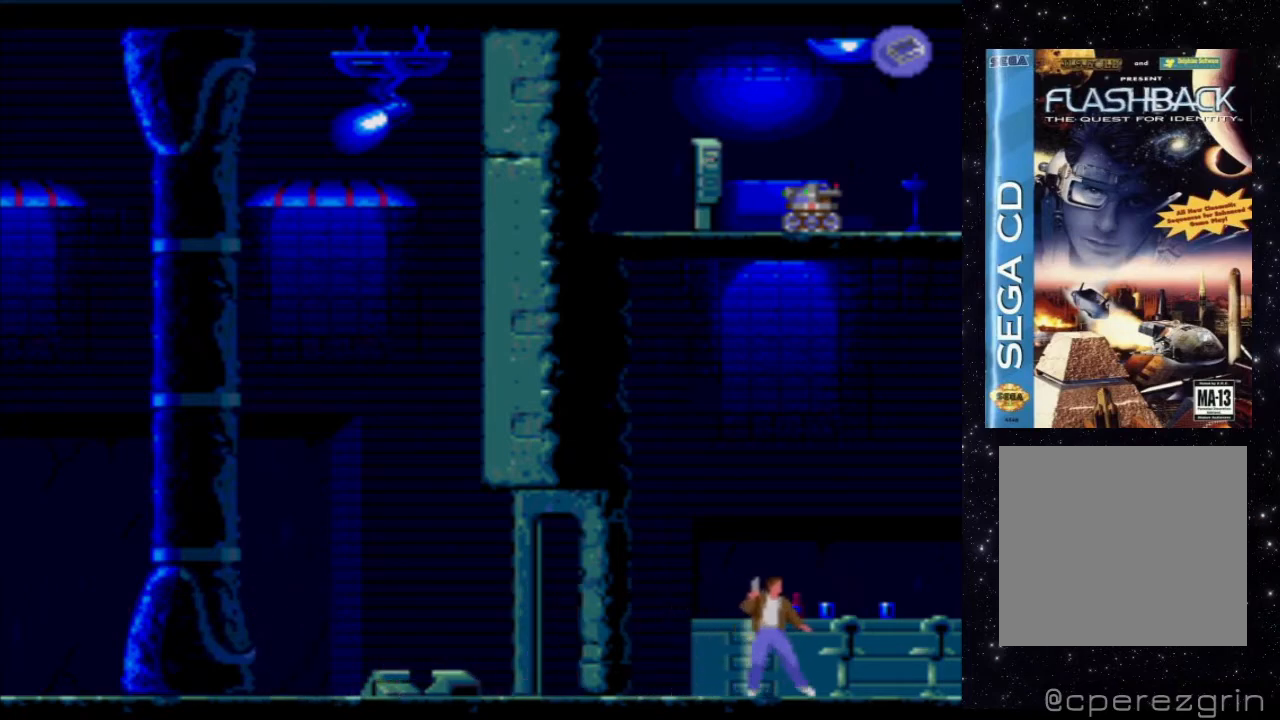
{"dt_ms": 500, "buttons": ["DPAD_RIGHT"], "events": []}
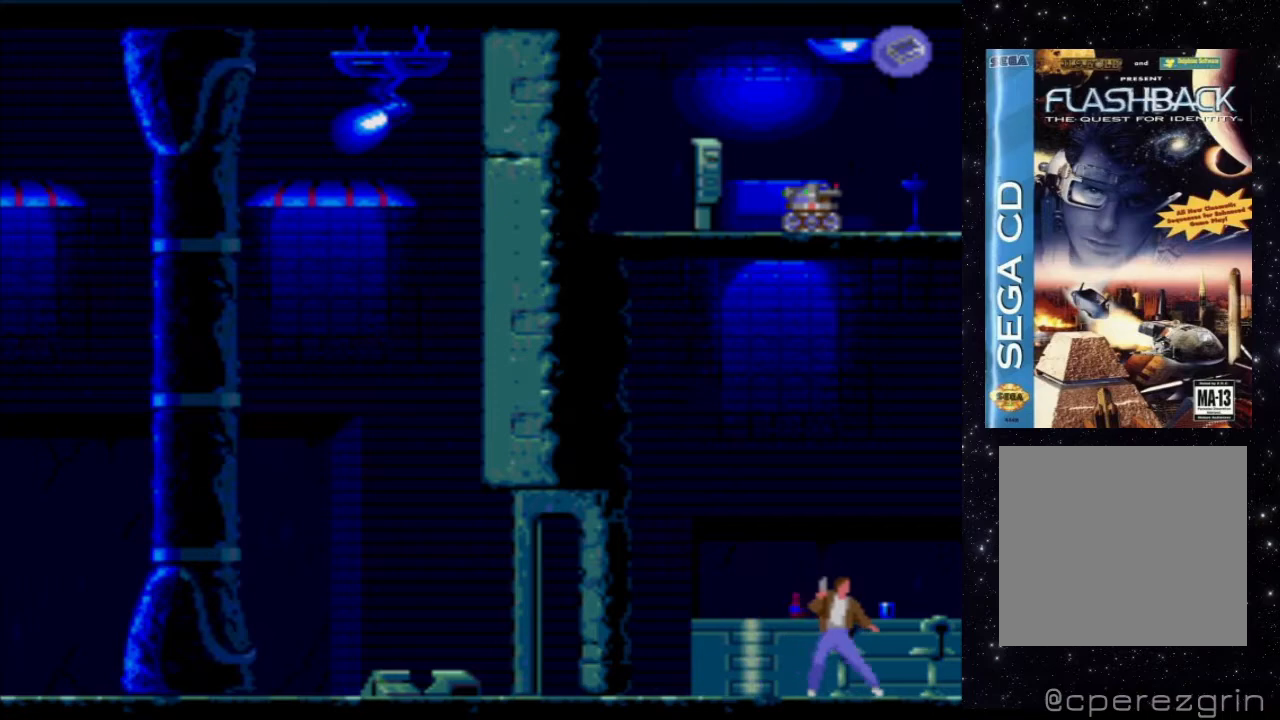
{"dt_ms": 500, "buttons": ["DPAD_RIGHT"], "events": []}
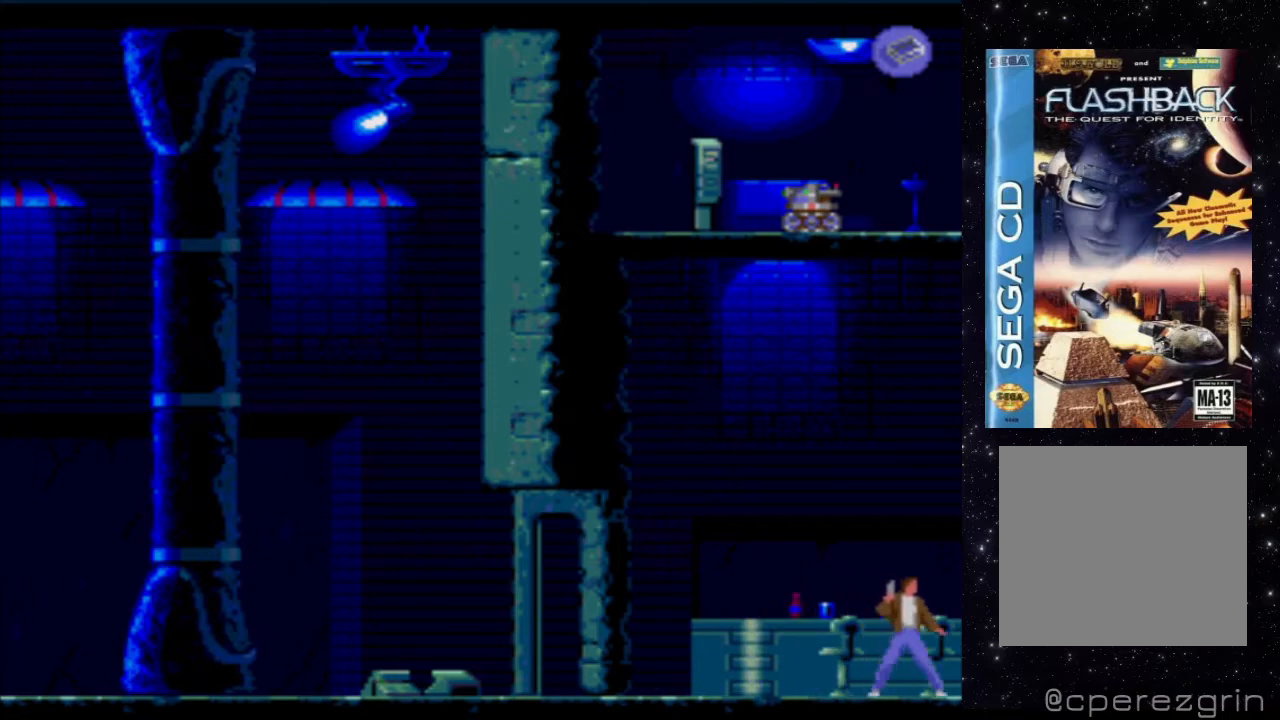
{"dt_ms": 500, "buttons": ["DPAD_RIGHT"], "events": []}
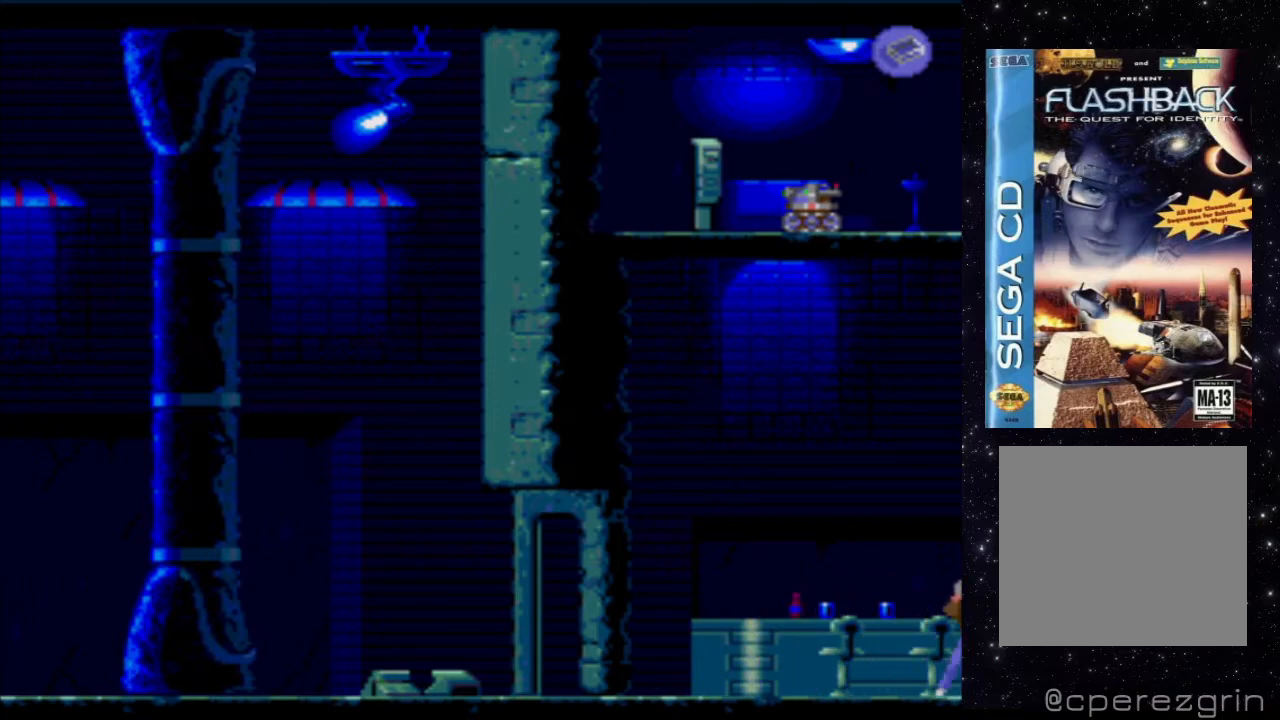
{"dt_ms": 500, "buttons": [], "events": [[180, "DPAD_RIGHT", "up"]]}
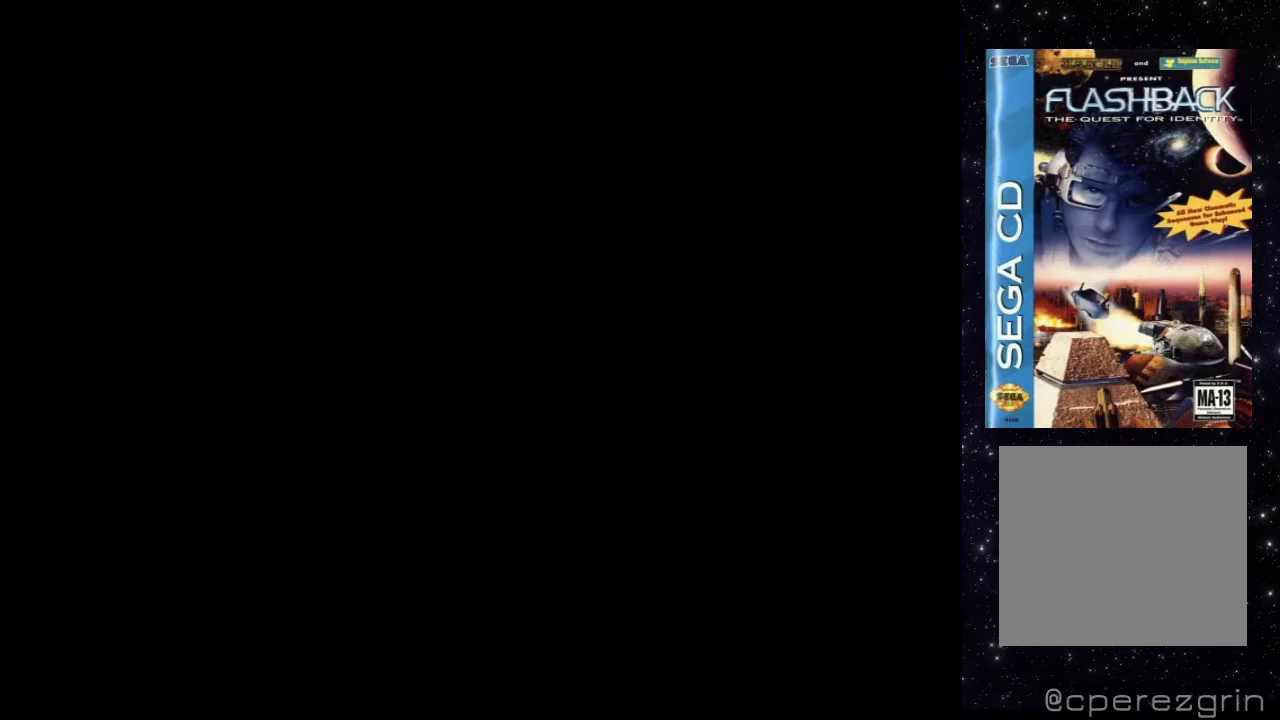
{"dt_ms": 500, "buttons": ["X"], "events": [[260, "X", "down"]]}
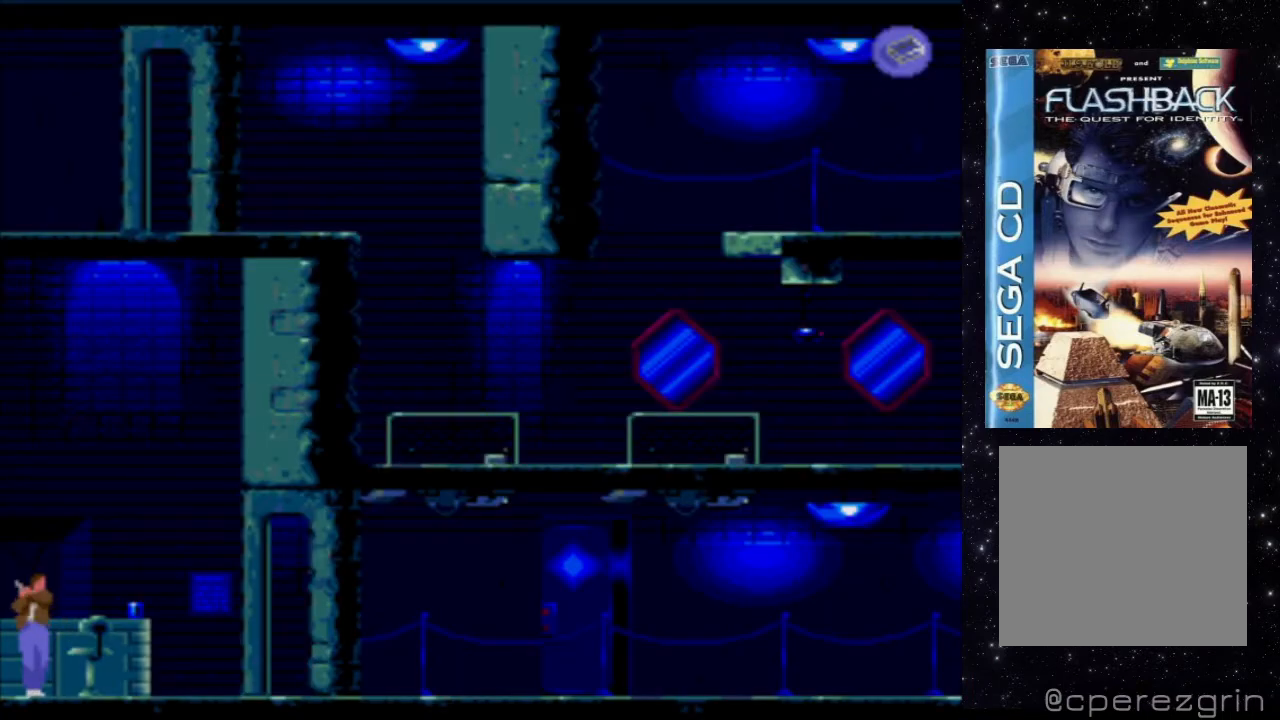
{"dt_ms": 500, "buttons": [], "events": [[100, "X", "up"]]}
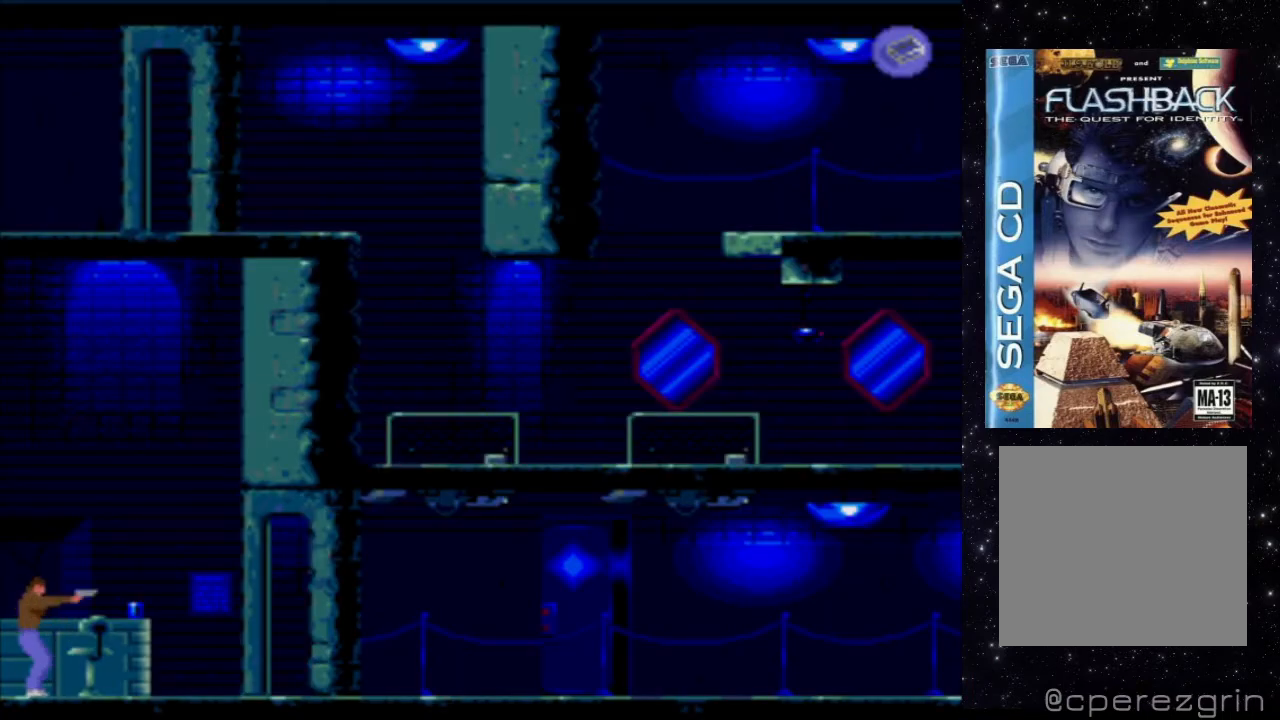
{"dt_ms": 500, "buttons": ["DPAD_RIGHT"], "events": [[220, "DPAD_RIGHT", "down"]]}
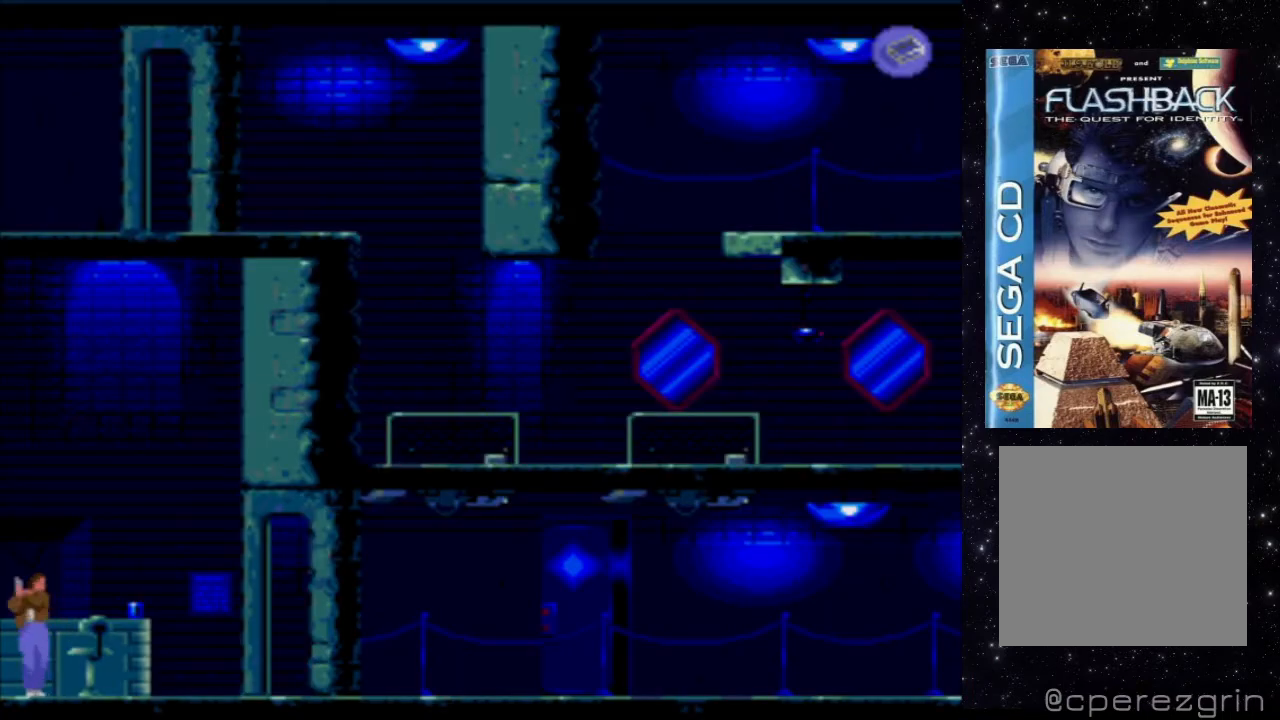
{"dt_ms": 500, "buttons": ["DPAD_RIGHT"], "events": []}
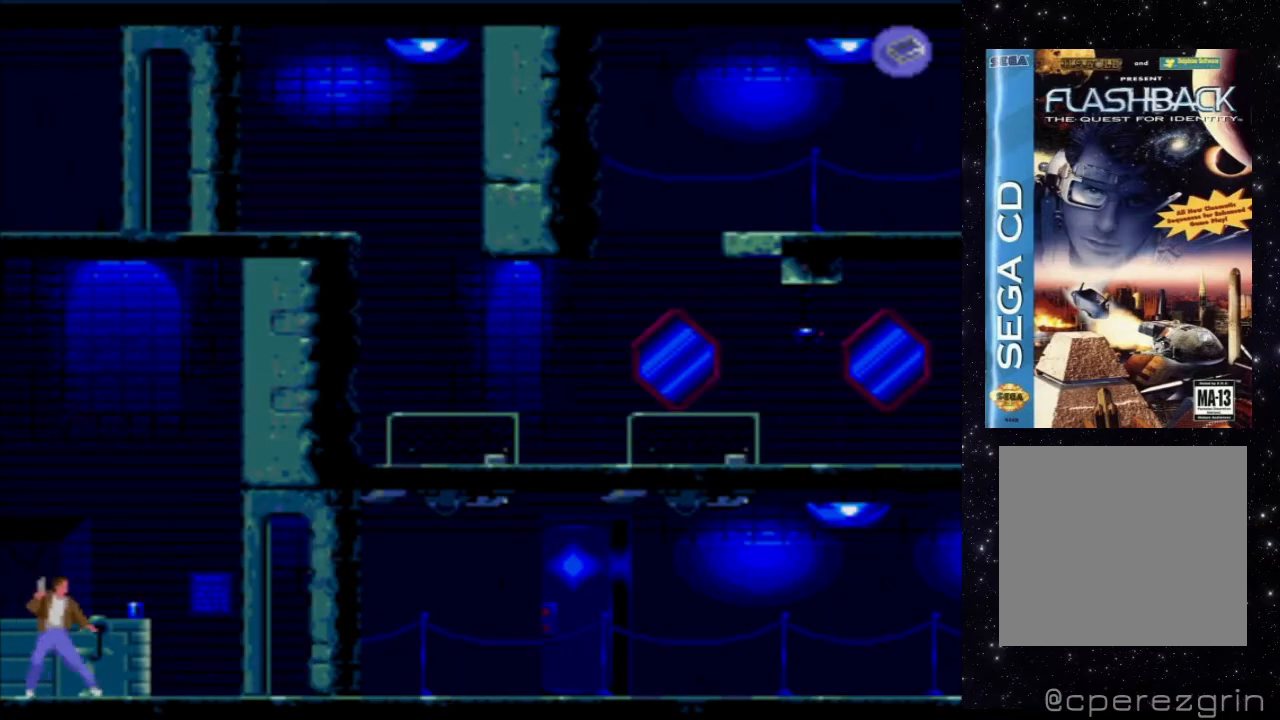
{"dt_ms": 500, "buttons": ["DPAD_RIGHT"], "events": []}
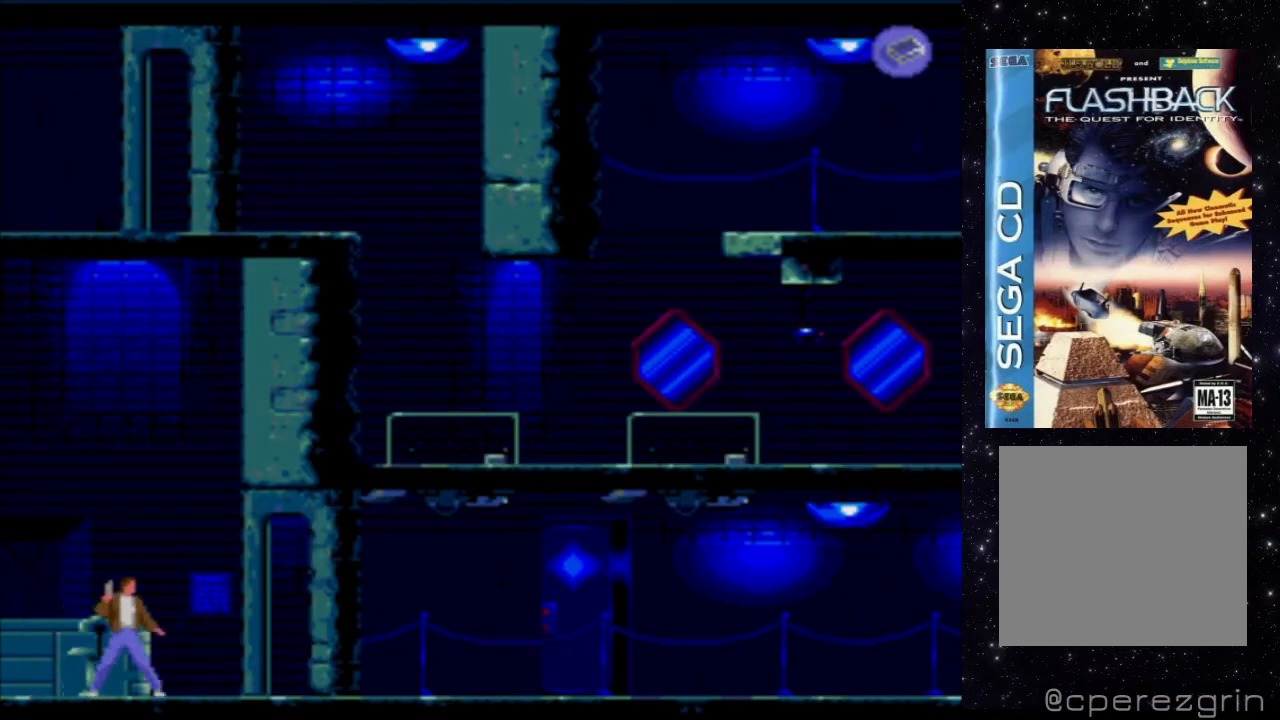
{"dt_ms": 500, "buttons": ["B", "DPAD_RIGHT"], "events": [[380, "B", "down"]]}
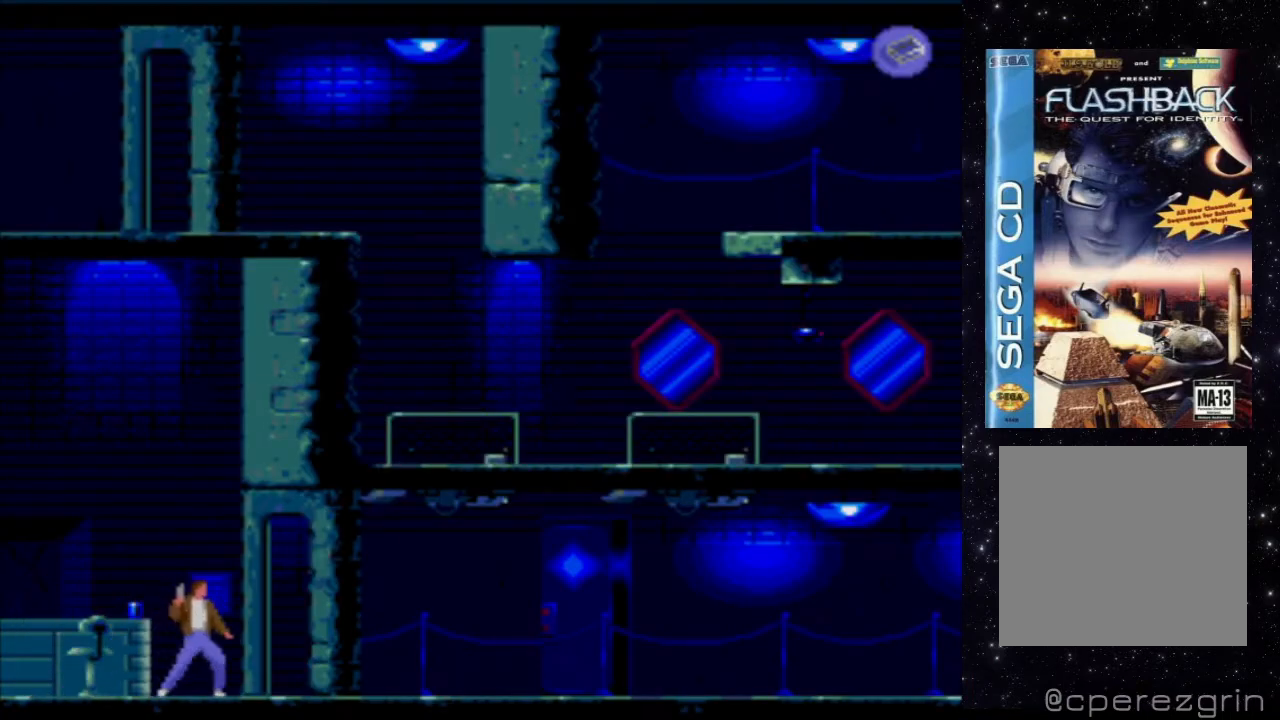
{"dt_ms": 500, "buttons": ["DPAD_RIGHT"], "events": [[60, "B", "up"]]}
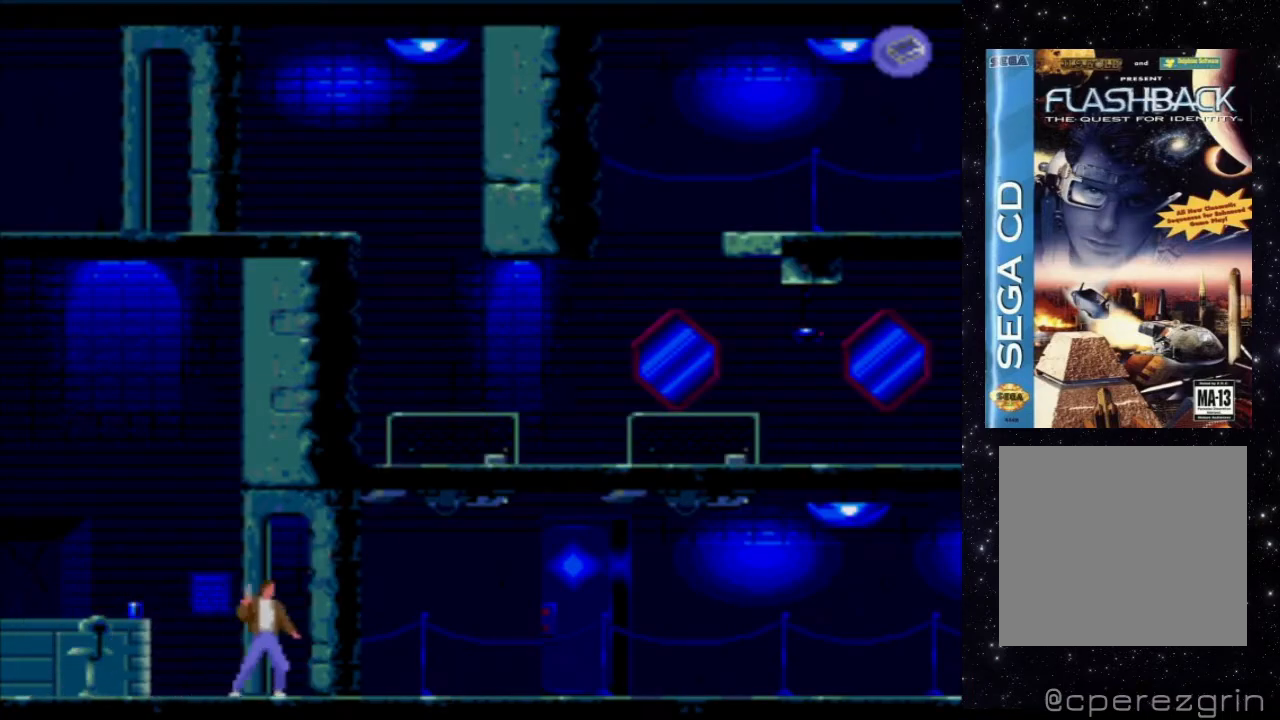
{"dt_ms": 500, "buttons": [], "events": [[100, "DPAD_RIGHT", "up"]]}
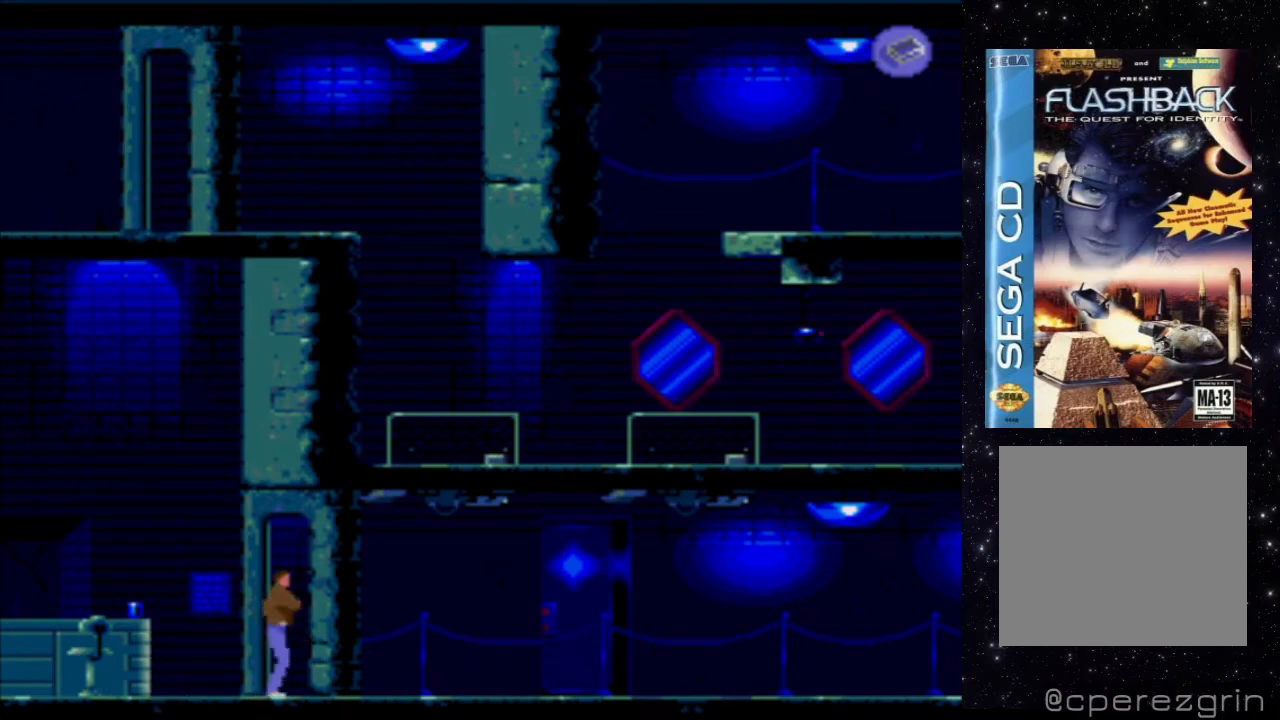
{"dt_ms": 500, "buttons": ["DPAD_RIGHT"], "events": [[40, "DPAD_RIGHT", "down"]]}
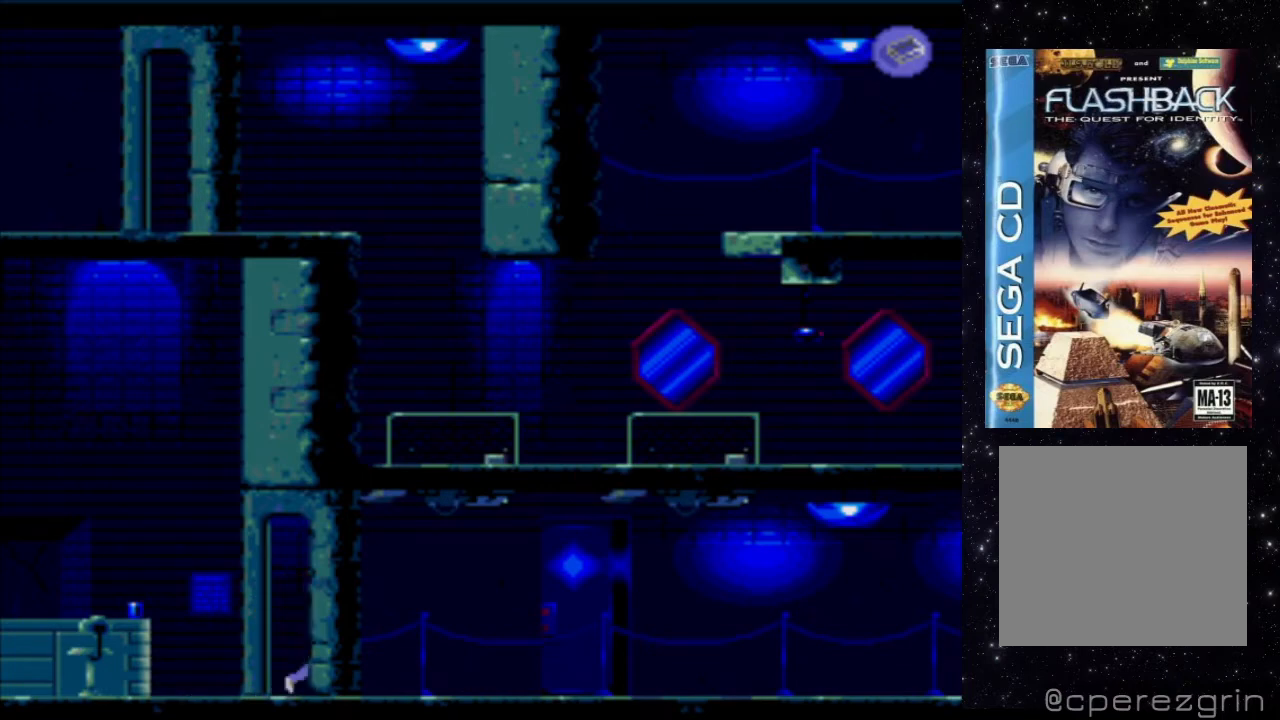
{"dt_ms": 500, "buttons": ["X", "DPAD_RIGHT"], "events": [[360, "X", "down"]]}
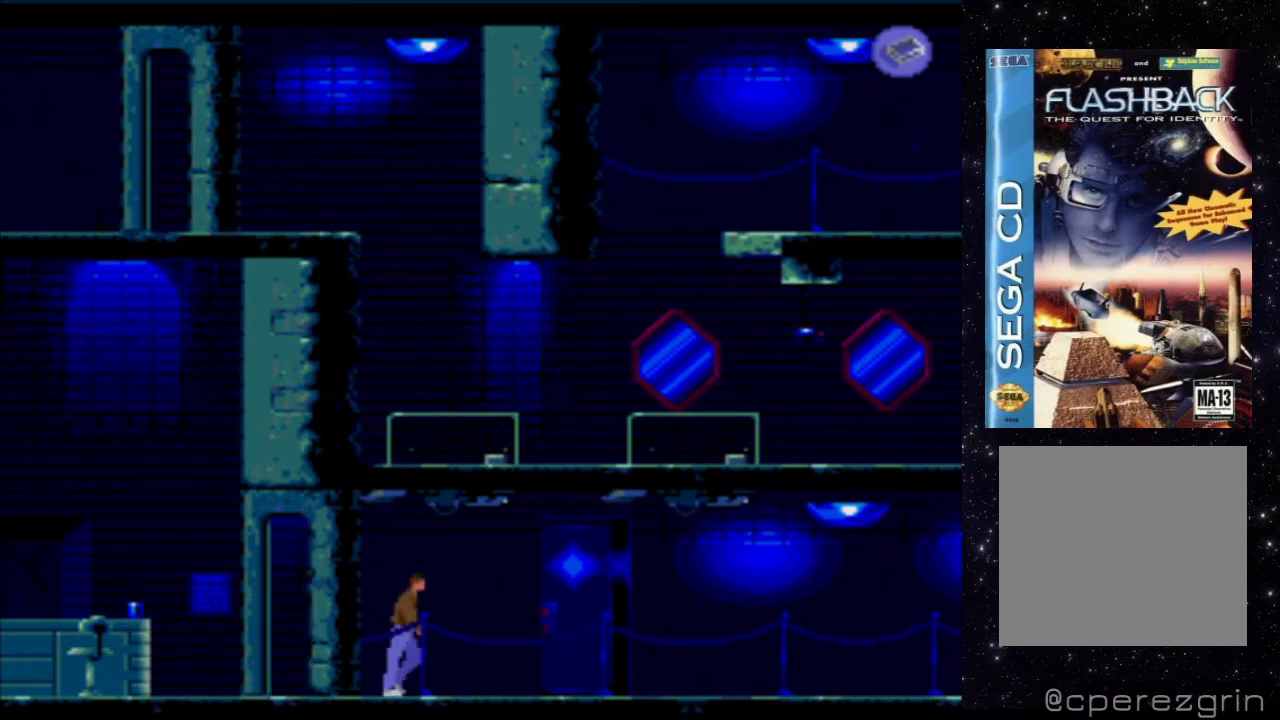
{"dt_ms": 500, "buttons": ["X", "DPAD_RIGHT"], "events": []}
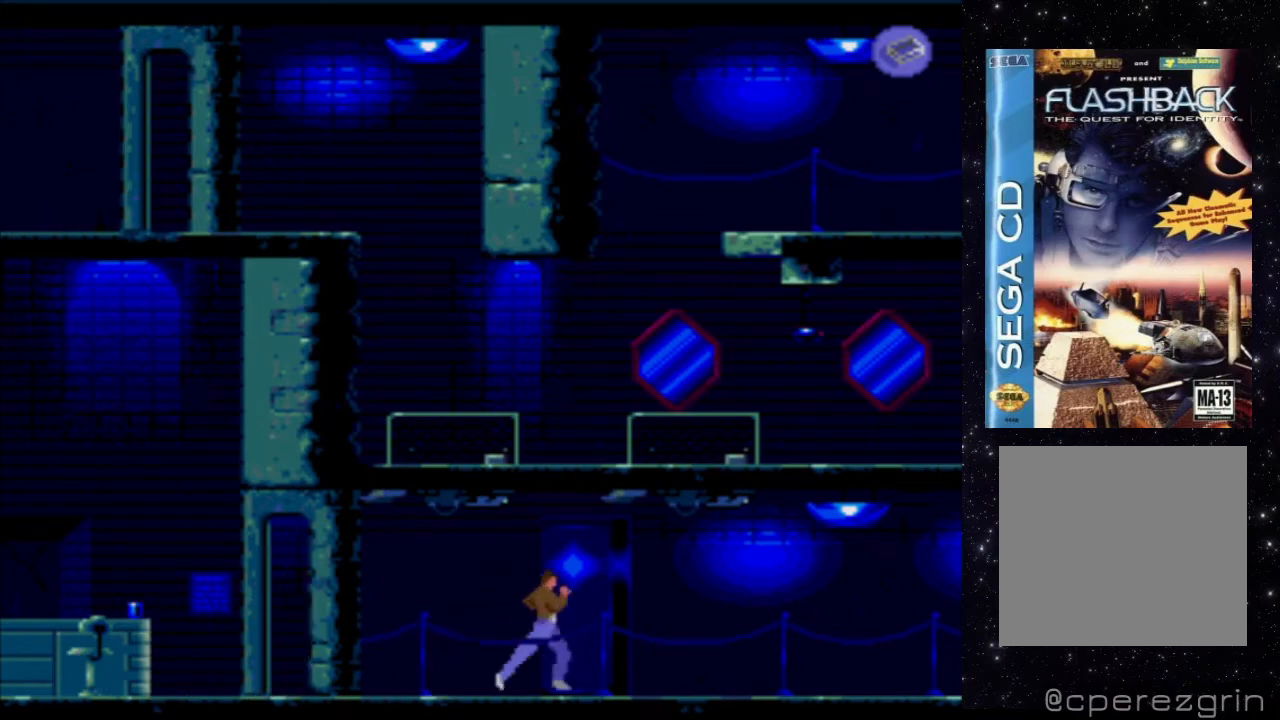
{"dt_ms": 500, "buttons": ["X", "DPAD_RIGHT"], "events": []}
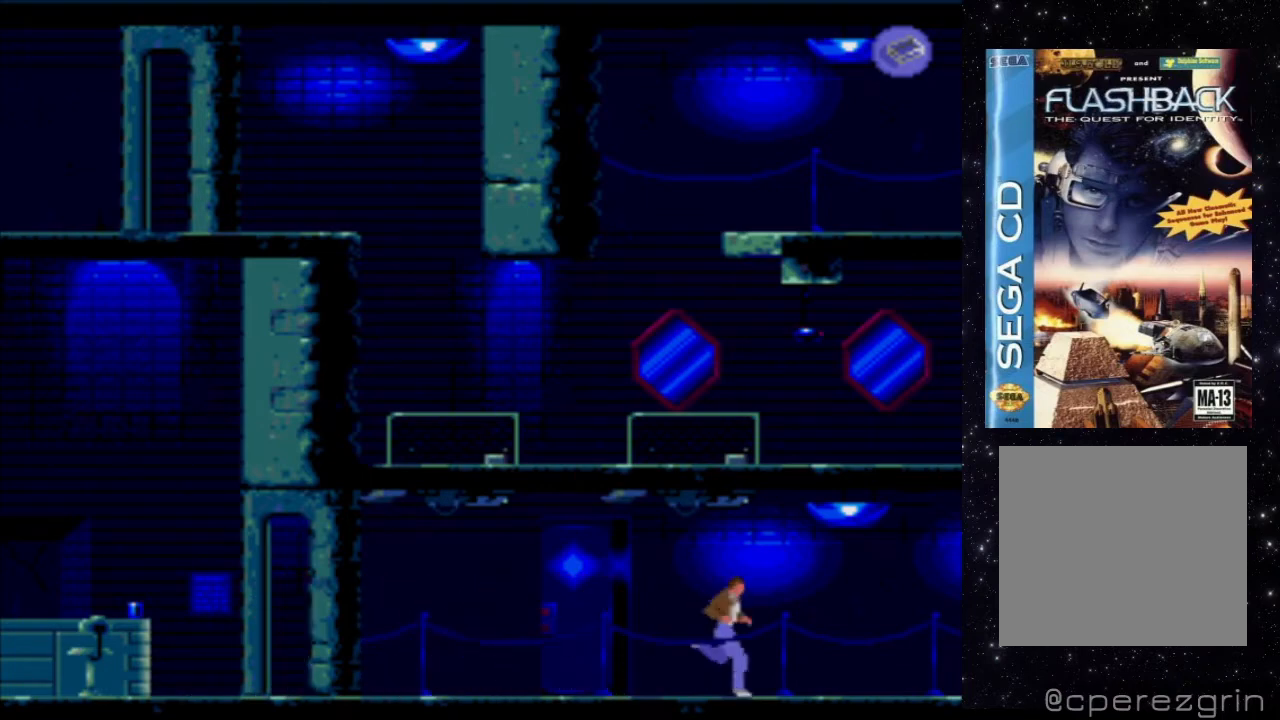
{"dt_ms": 500, "buttons": [], "events": [[60, "X", "up"], [300, "DPAD_RIGHT", "up"]]}
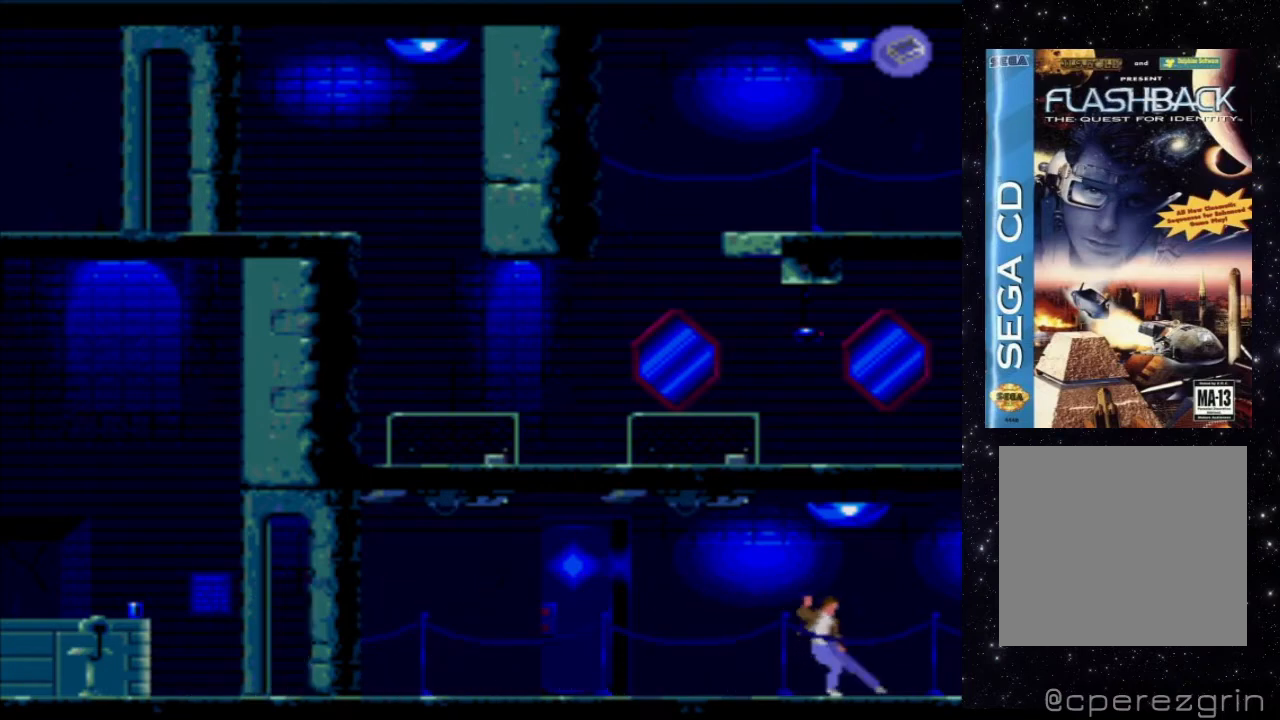
{"dt_ms": 500, "buttons": ["B"], "events": [[340, "B", "down"]]}
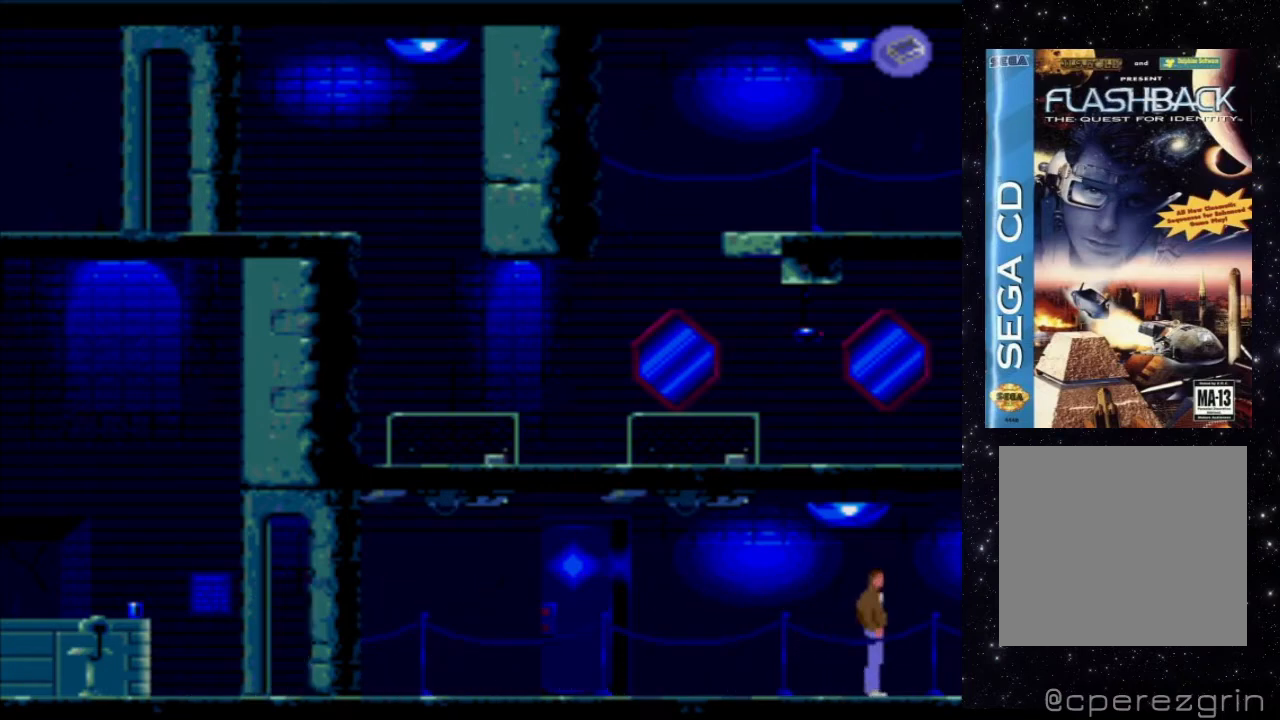
{"dt_ms": 500, "buttons": ["DPAD_RIGHT"], "events": [[60, "B", "up"], [80, "DPAD_RIGHT", "down"]]}
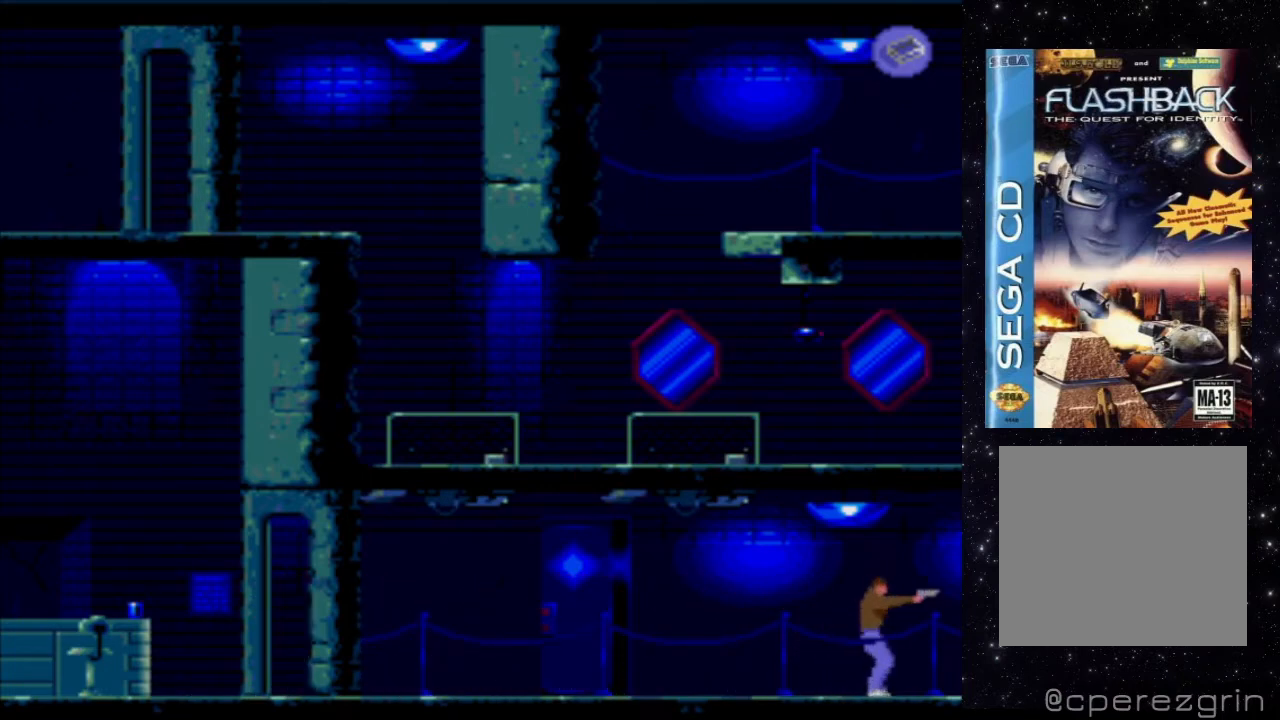
{"dt_ms": 500, "buttons": ["DPAD_RIGHT"], "events": []}
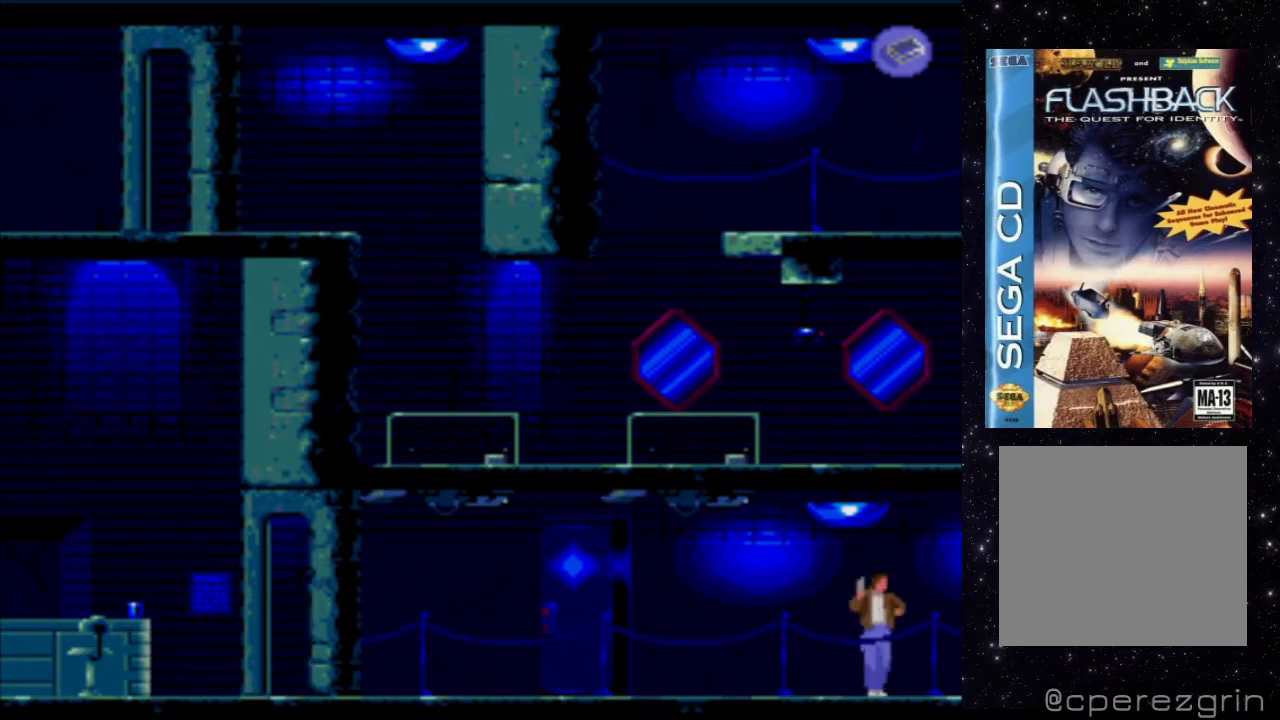
{"dt_ms": 500, "buttons": ["DPAD_RIGHT"], "events": []}
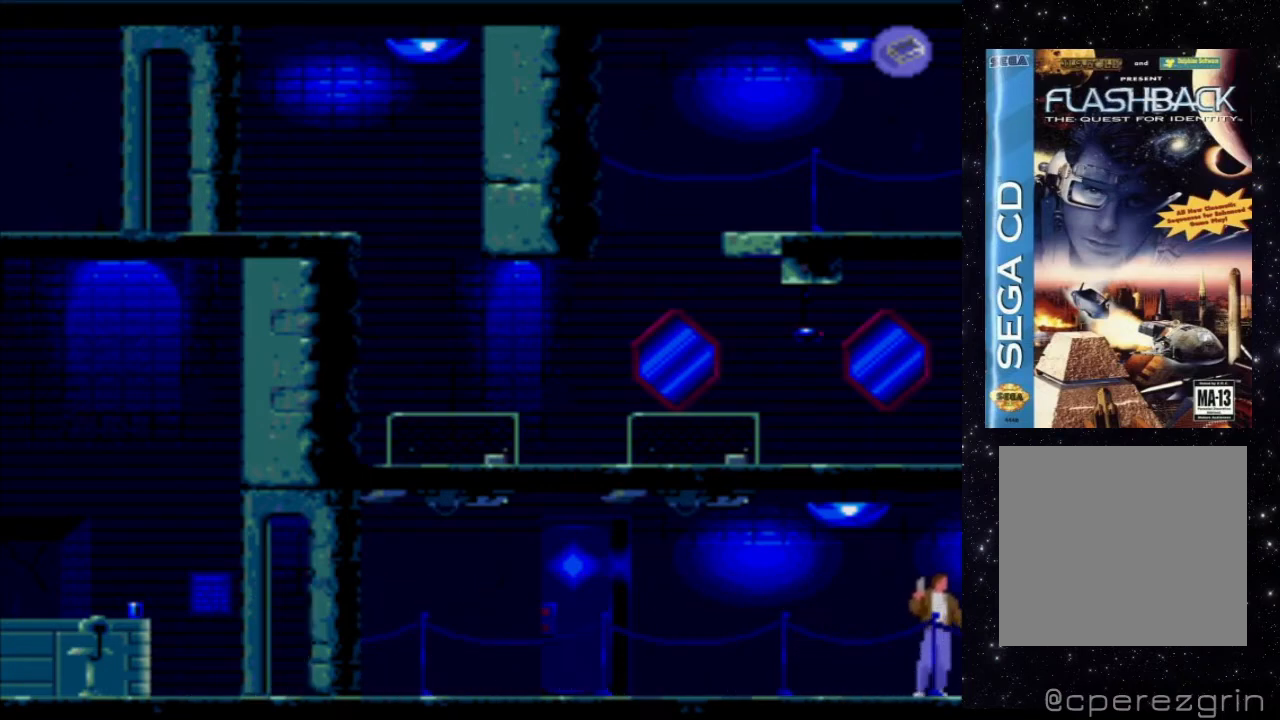
{"dt_ms": 500, "buttons": ["DPAD_RIGHT"], "events": []}
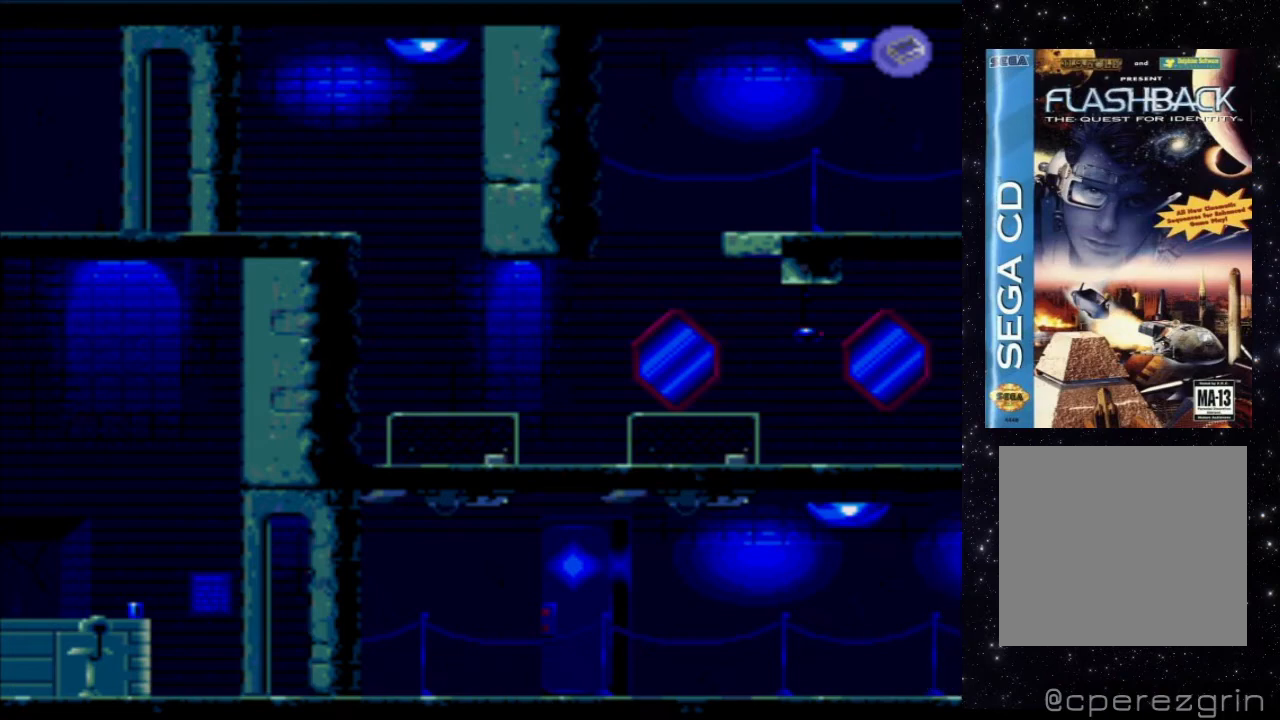
{"dt_ms": 500, "buttons": ["X"], "events": [[100, "DPAD_RIGHT", "up"], [300, "X", "down"]]}
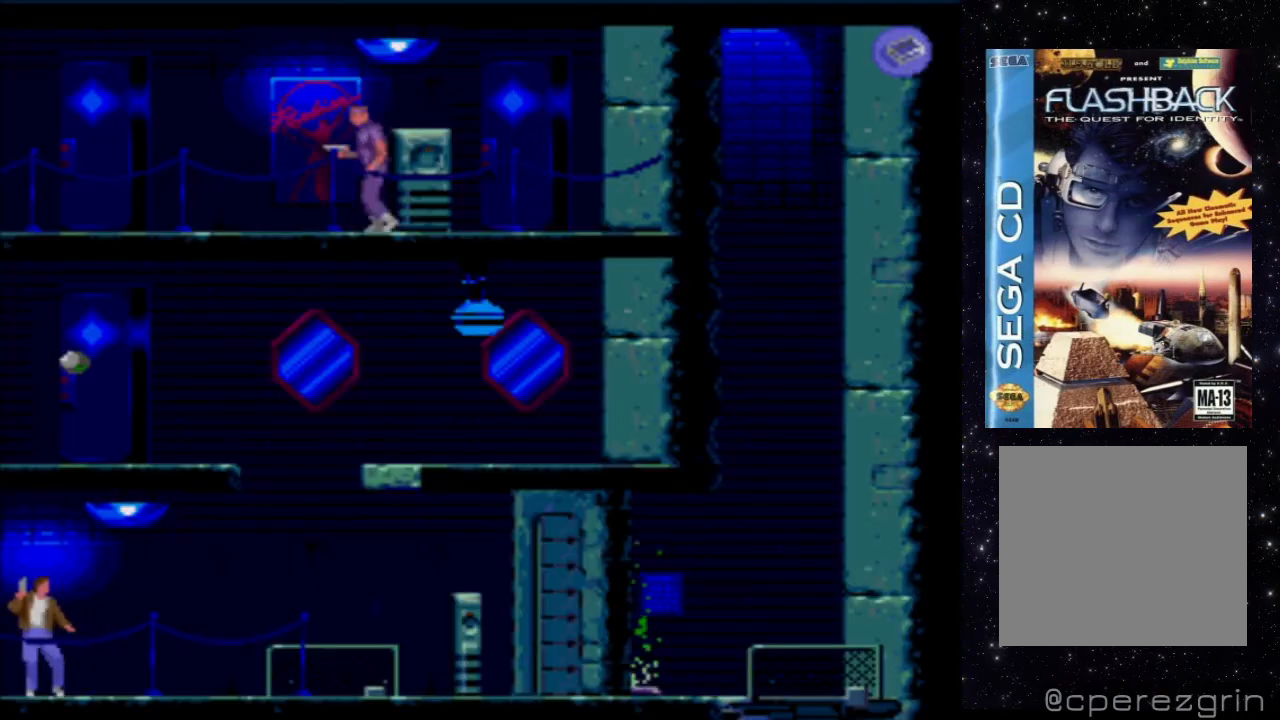
{"dt_ms": 500, "buttons": ["X"], "events": []}
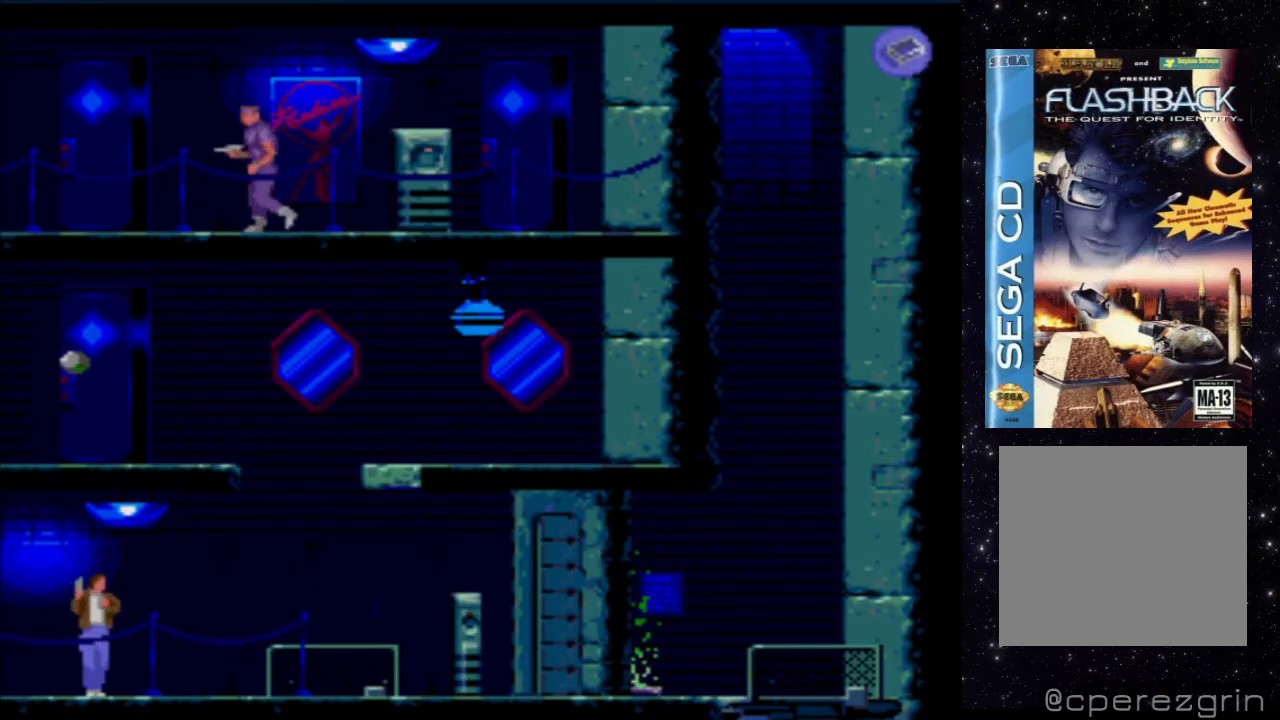
{"dt_ms": 1000, "buttons": []}
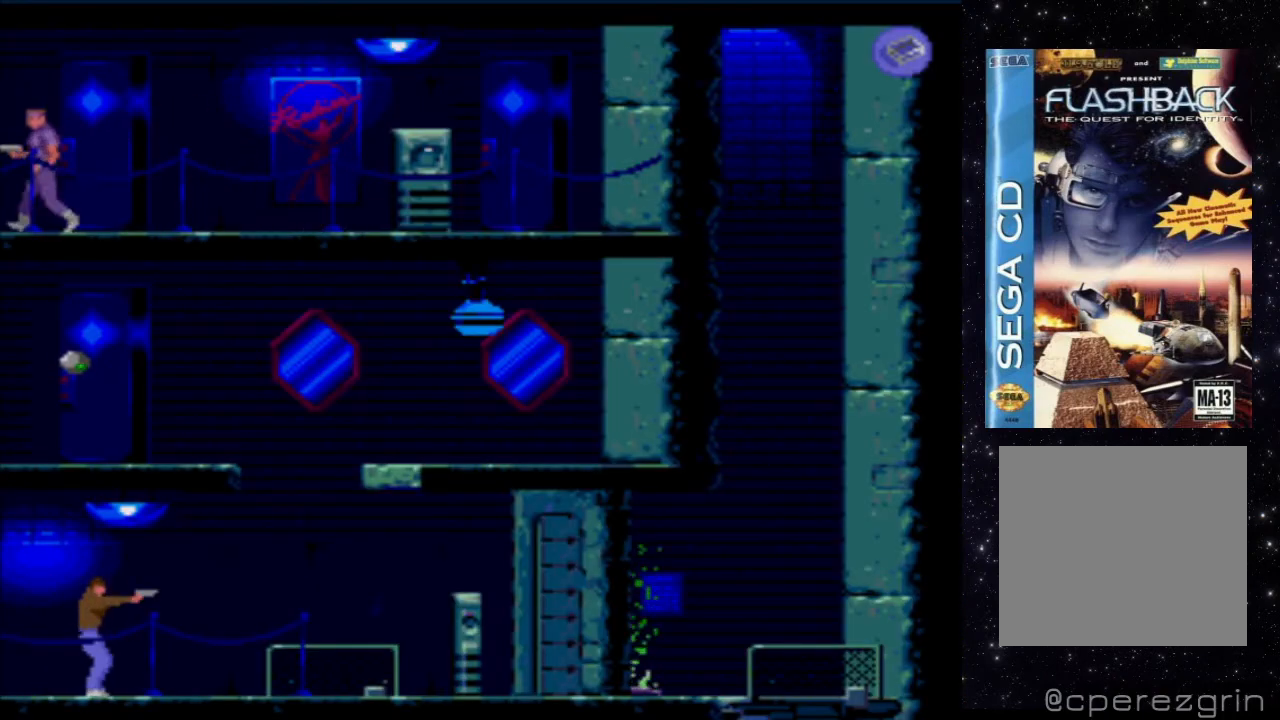
{"dt_ms": 500, "buttons": ["DPAD_RIGHT"], "events": [[120, "DPAD_RIGHT", "down"]]}
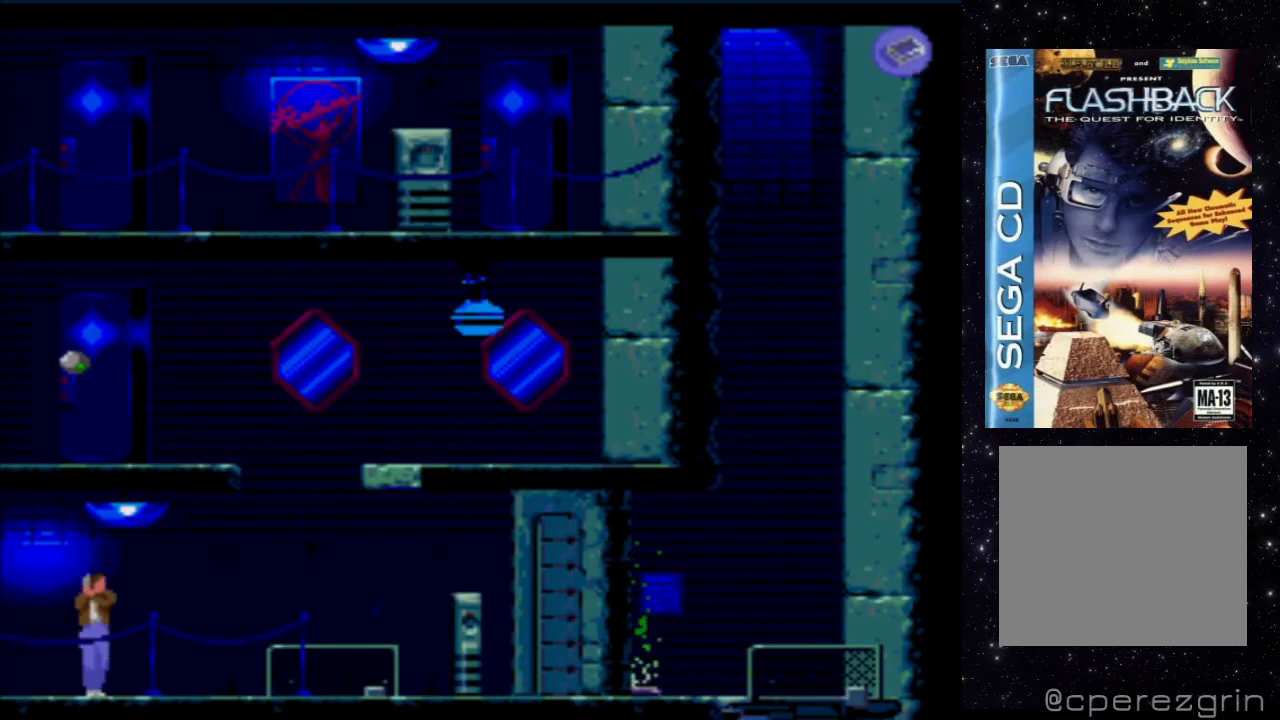
{"dt_ms": 500, "buttons": ["DPAD_RIGHT"], "events": []}
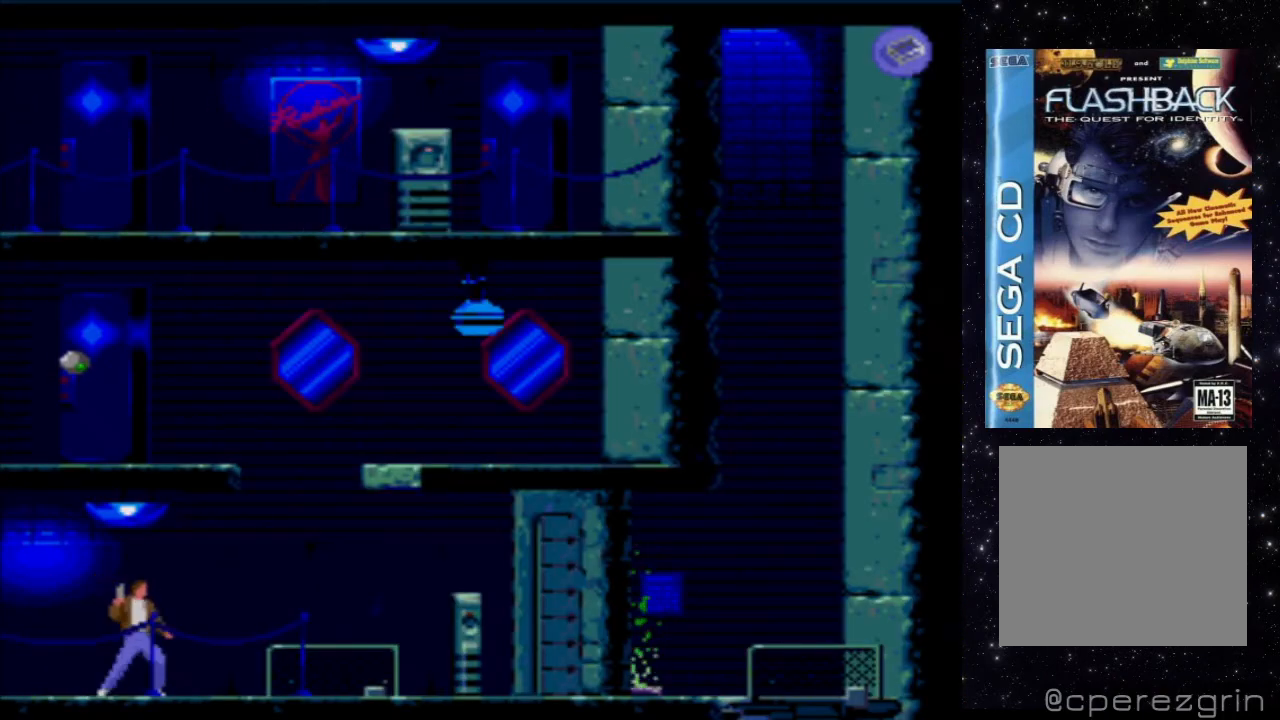
{"dt_ms": 500, "buttons": ["DPAD_RIGHT"], "events": []}
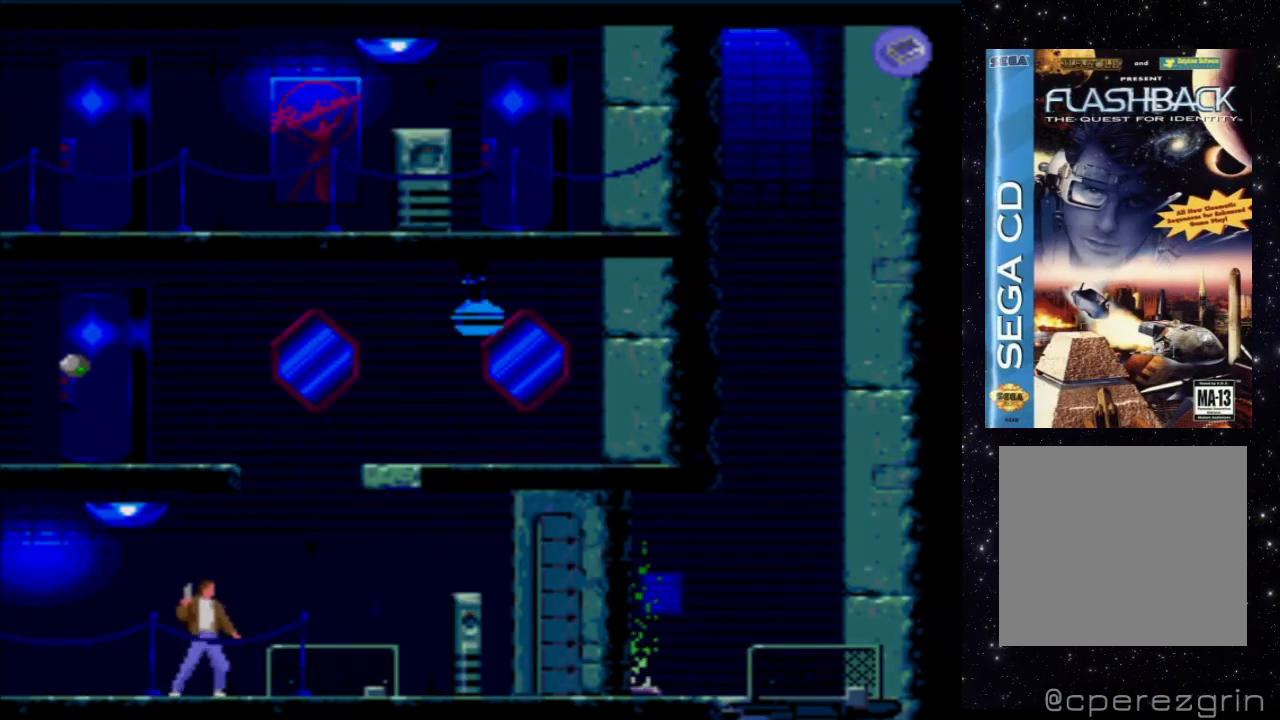
{"dt_ms": 500, "buttons": ["DPAD_RIGHT"], "events": [[100, "DPAD_RIGHT", "up"], [120, "DPAD_RIGHT", "down"]]}